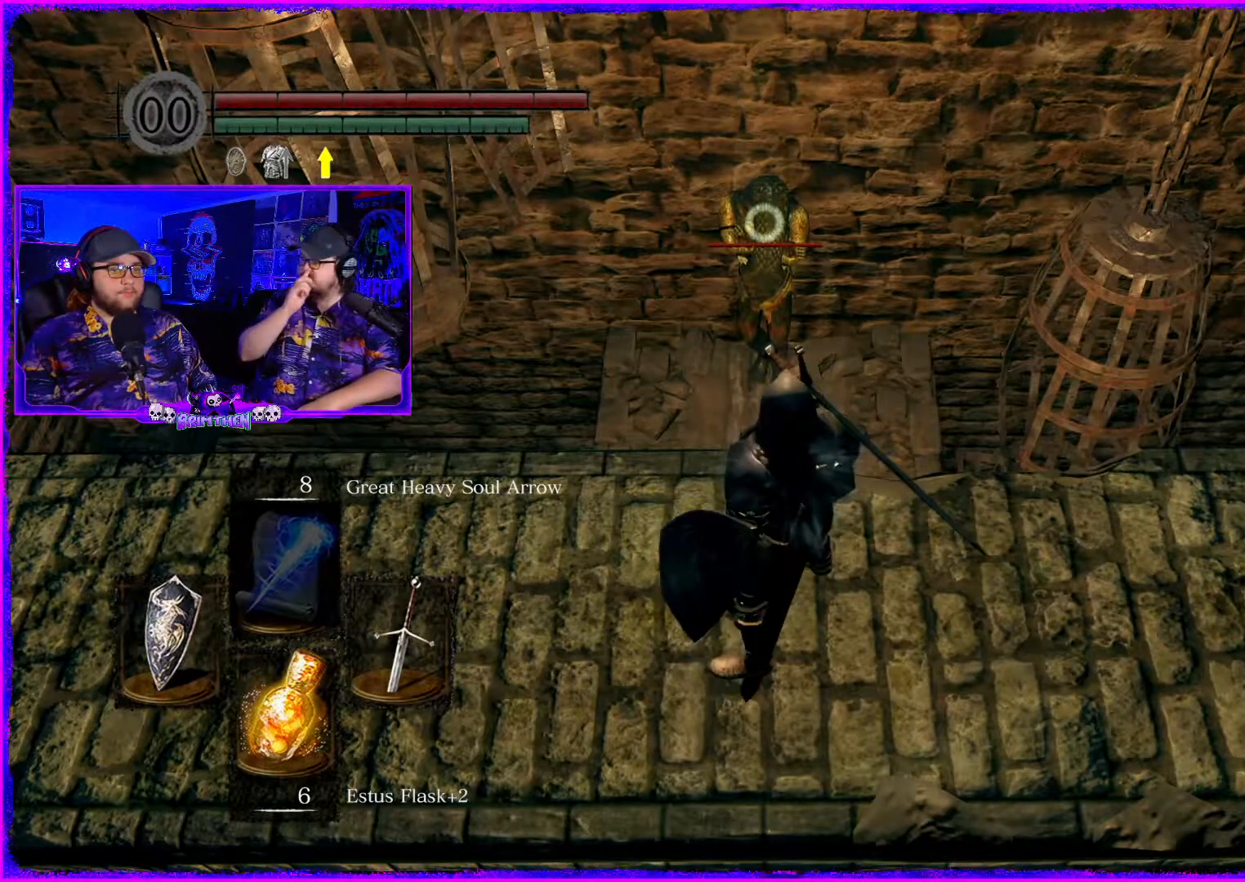
Gameplay with a controller (PlayStation layout); each line is a JSON object with the inputs held at the frame after it. "events" lists button and stick changes between this image and that frame as [ms after this image, input, new state], when the widget could be followed in between. Not read: L1.
{"buttons": [], "left_stick": "center", "right_stick": "center", "events": [[50, "right_stick", "down"], [284, "right_stick", "center"]]}
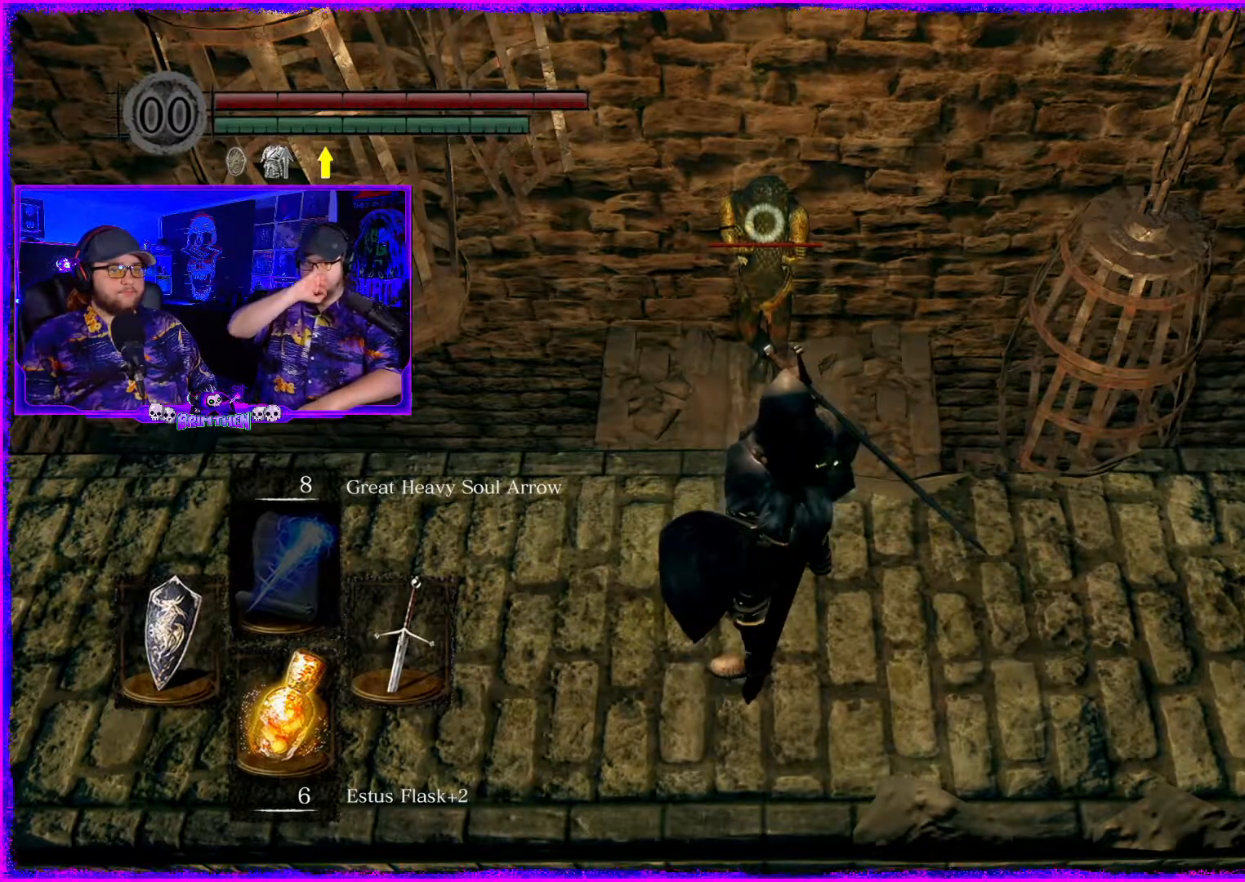
{"buttons": [], "left_stick": "center", "right_stick": "down", "events": [[483, "right_stick", "down"]]}
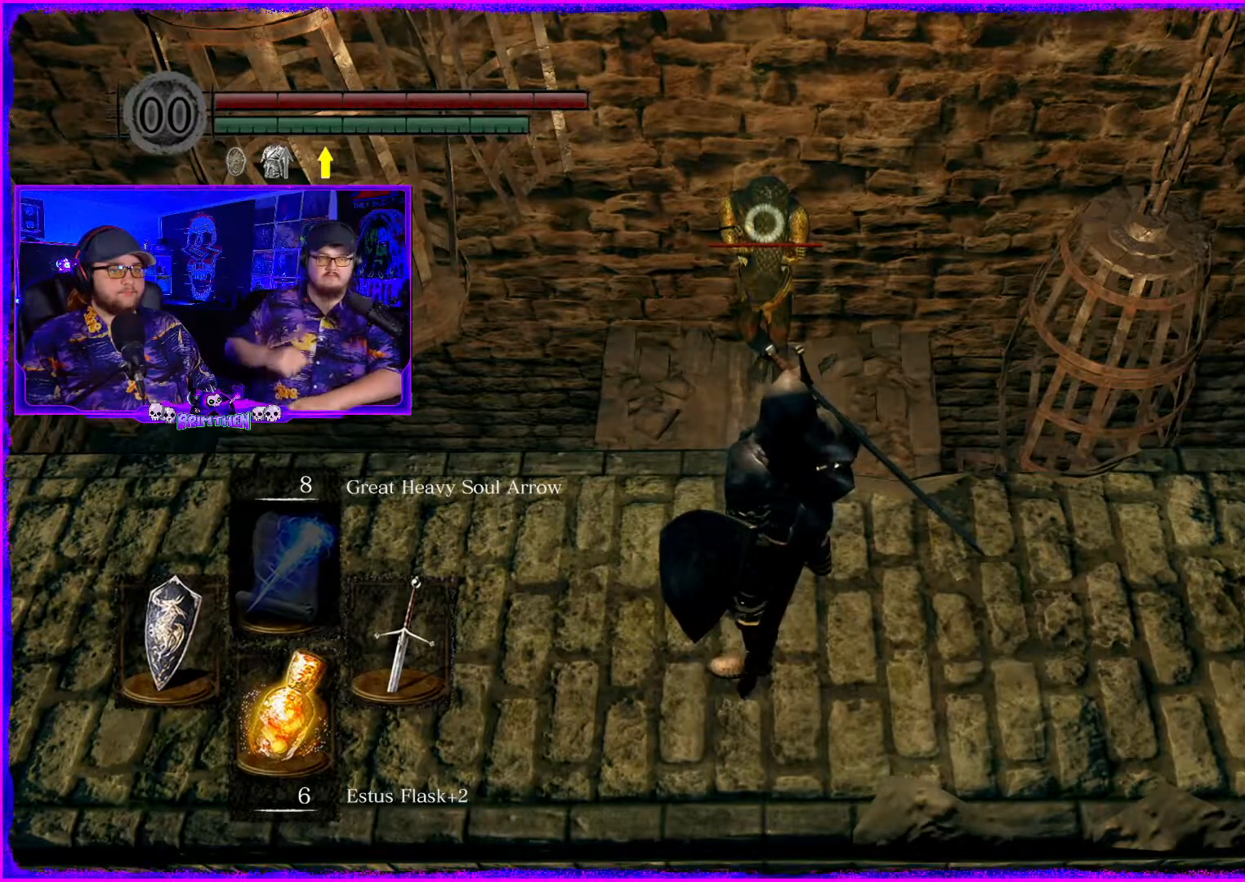
{"buttons": [], "left_stick": "center", "right_stick": "center", "events": [[284, "right_stick", "center"]]}
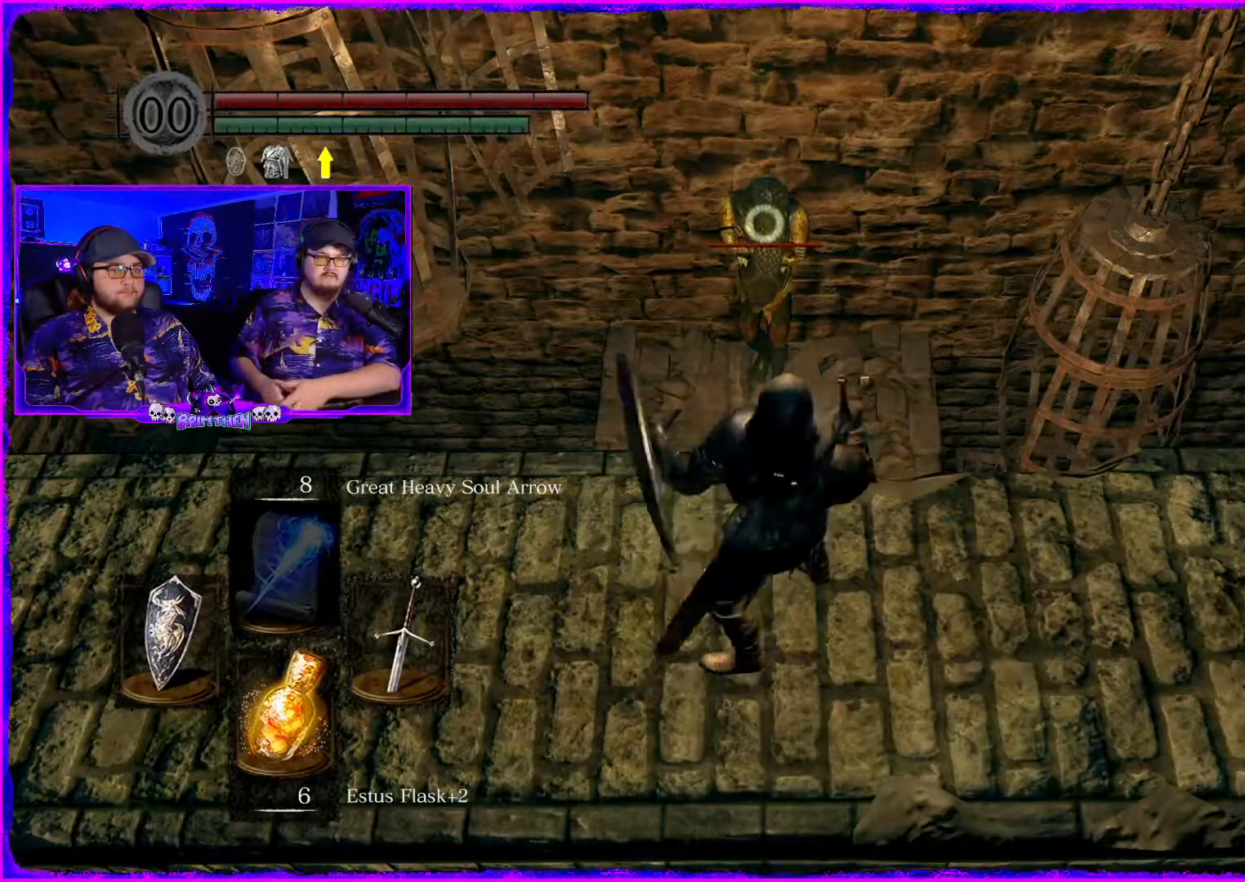
{"buttons": [], "left_stick": "up", "right_stick": "center", "events": [[350, "left_stick", "up"]]}
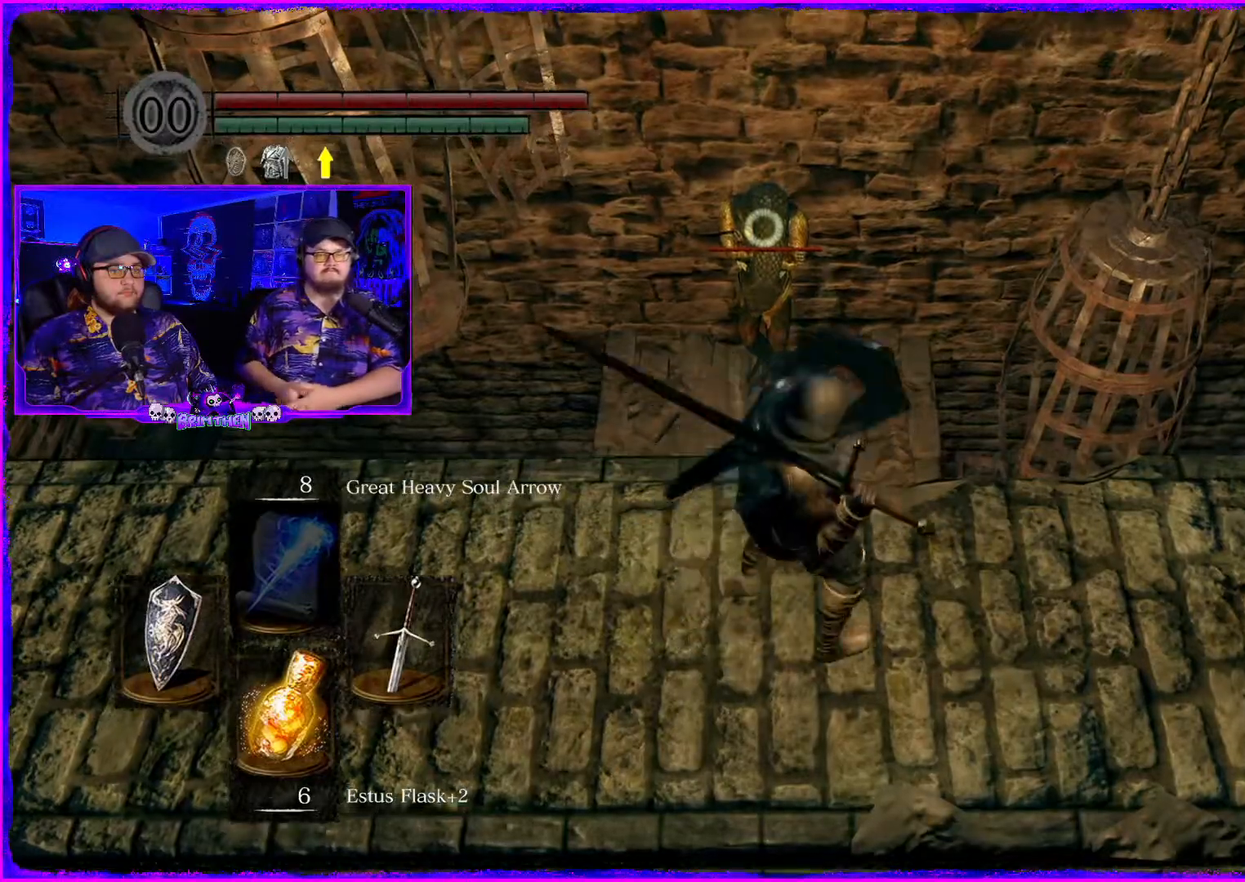
{"buttons": [], "left_stick": "up", "right_stick": "down", "events": [[167, "right_stick", "down"]]}
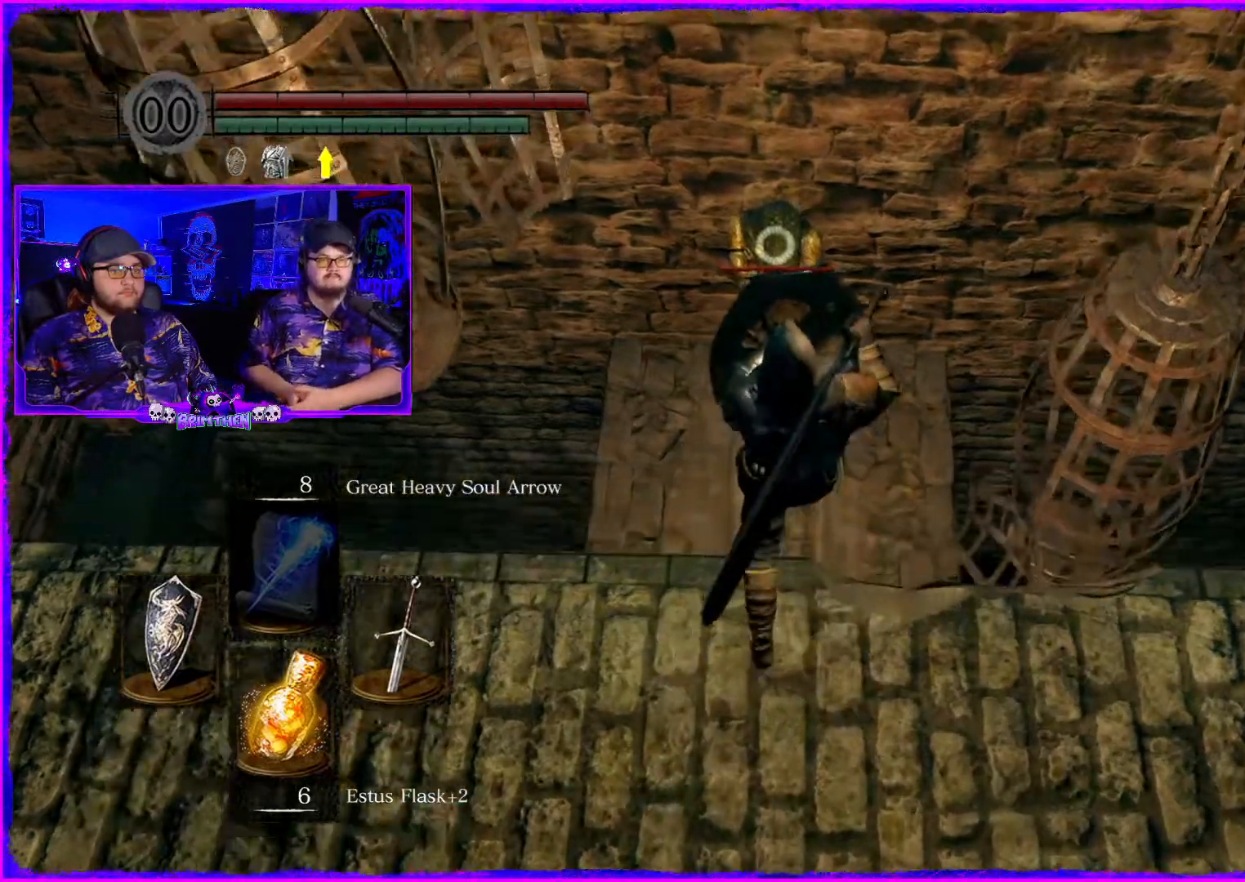
{"buttons": [], "left_stick": "up", "right_stick": "center", "events": [[167, "right_stick", "center"], [350, "right_stick", "down"], [400, "right_stick", "center"]]}
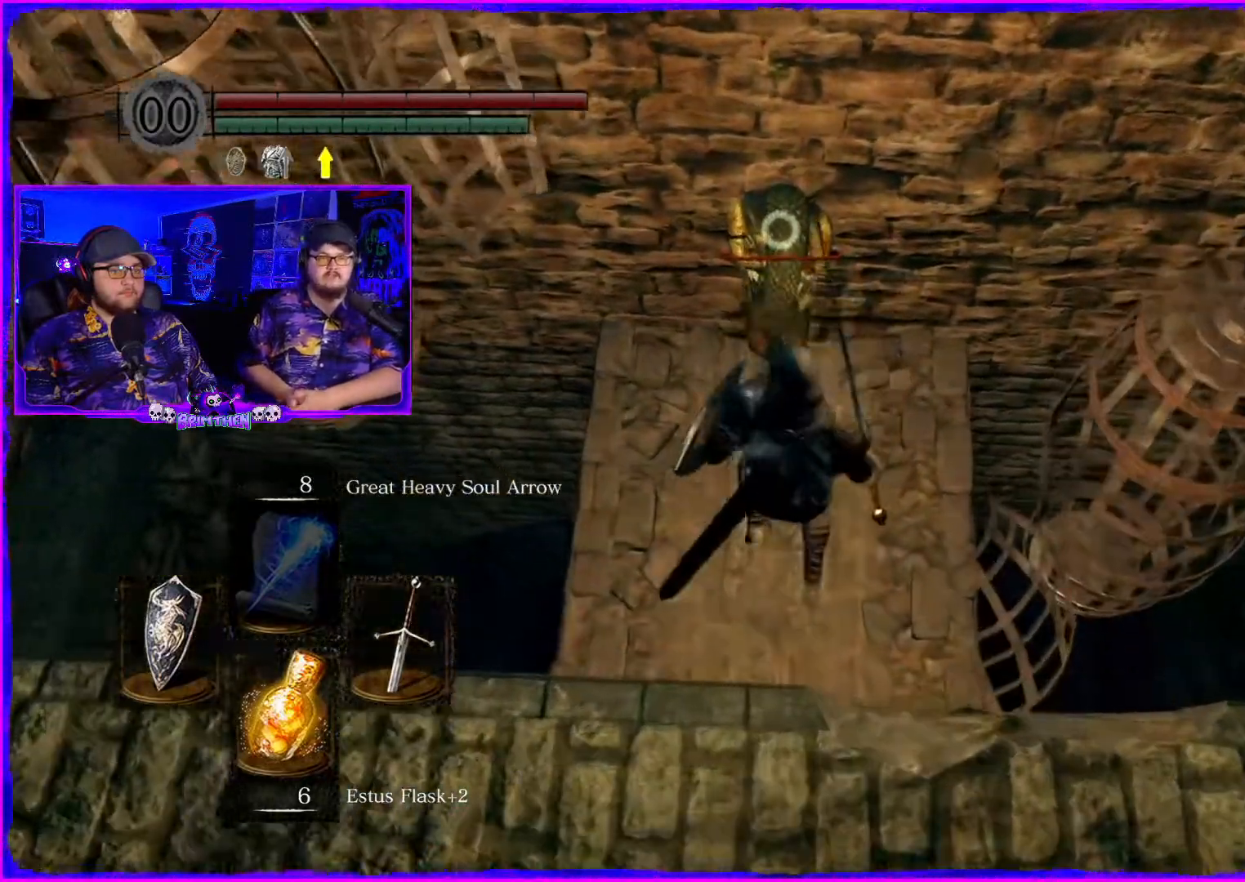
{"buttons": [], "left_stick": "up", "right_stick": "up", "events": [[384, "right_stick", "up"]]}
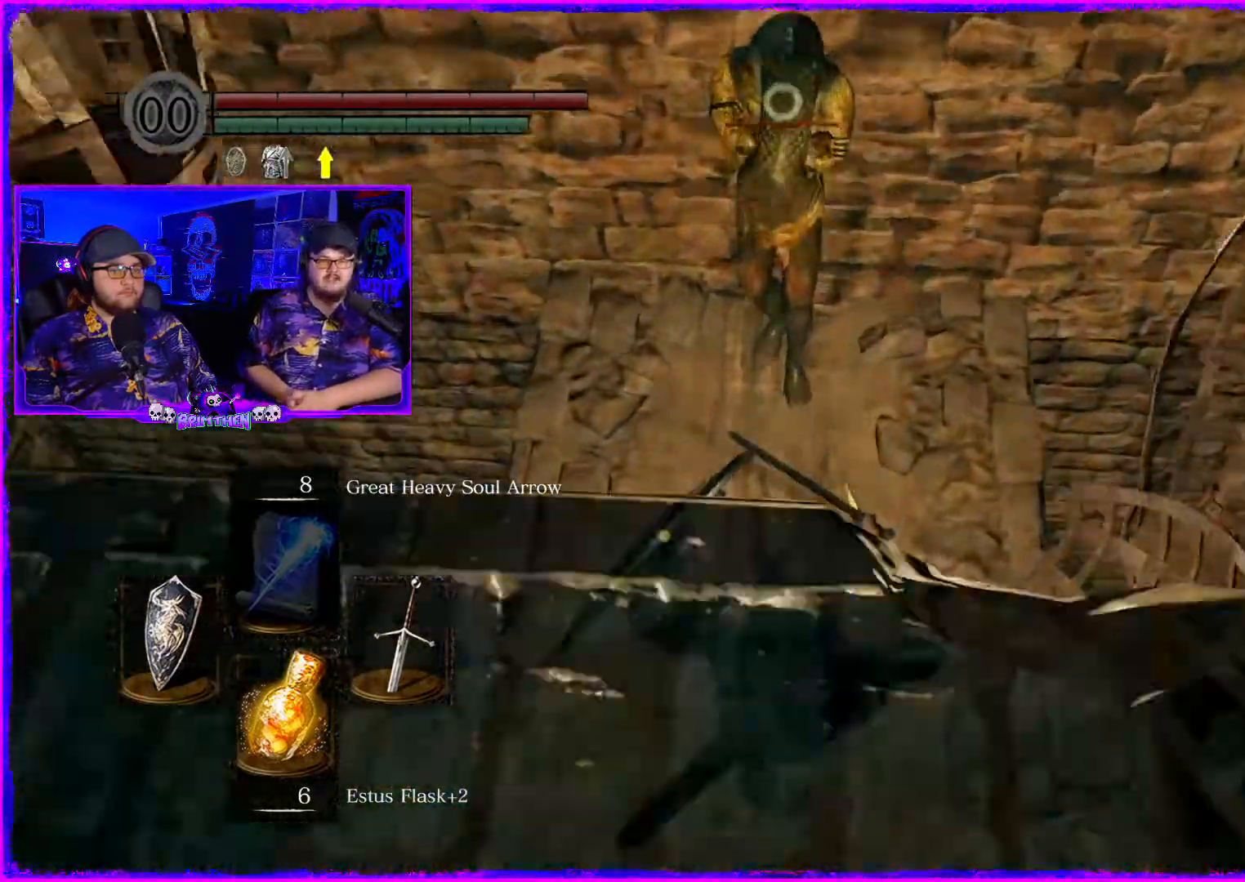
{"buttons": [], "left_stick": "up", "right_stick": "center", "events": [[350, "right_stick", "center"]]}
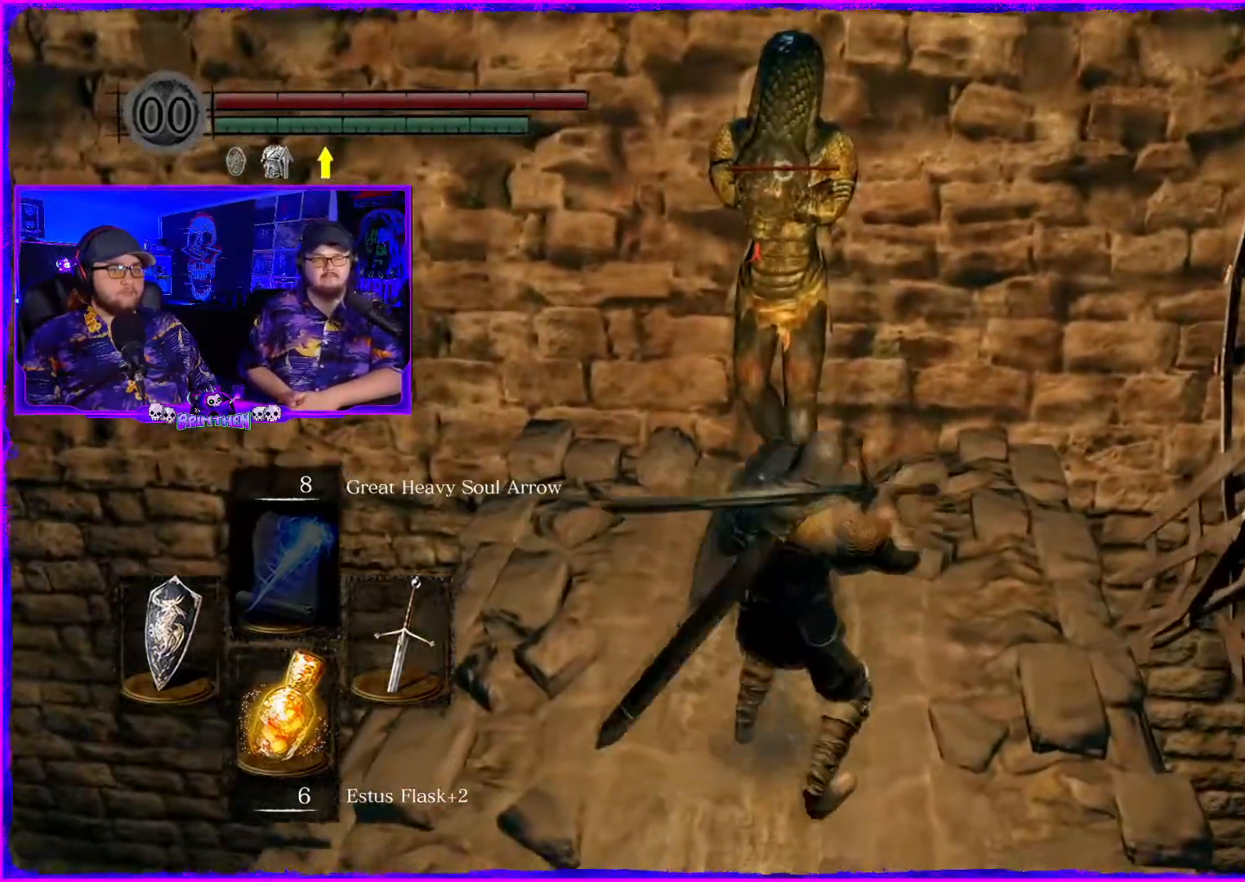
{"buttons": [], "left_stick": "up-right", "right_stick": "left", "events": [[467, "right_stick", "left"], [501, "left_stick", "up-right"]]}
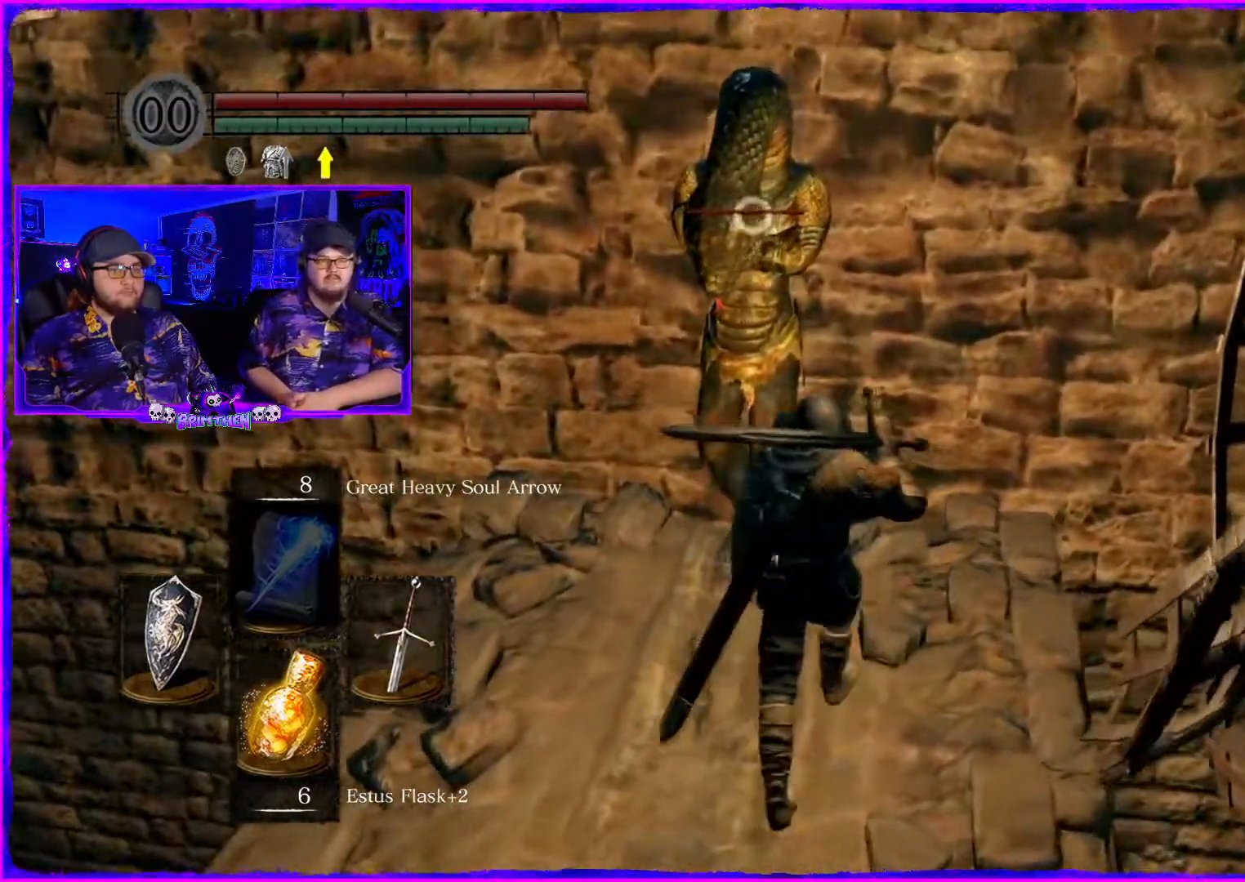
{"buttons": [], "left_stick": "up-right", "right_stick": "left", "events": []}
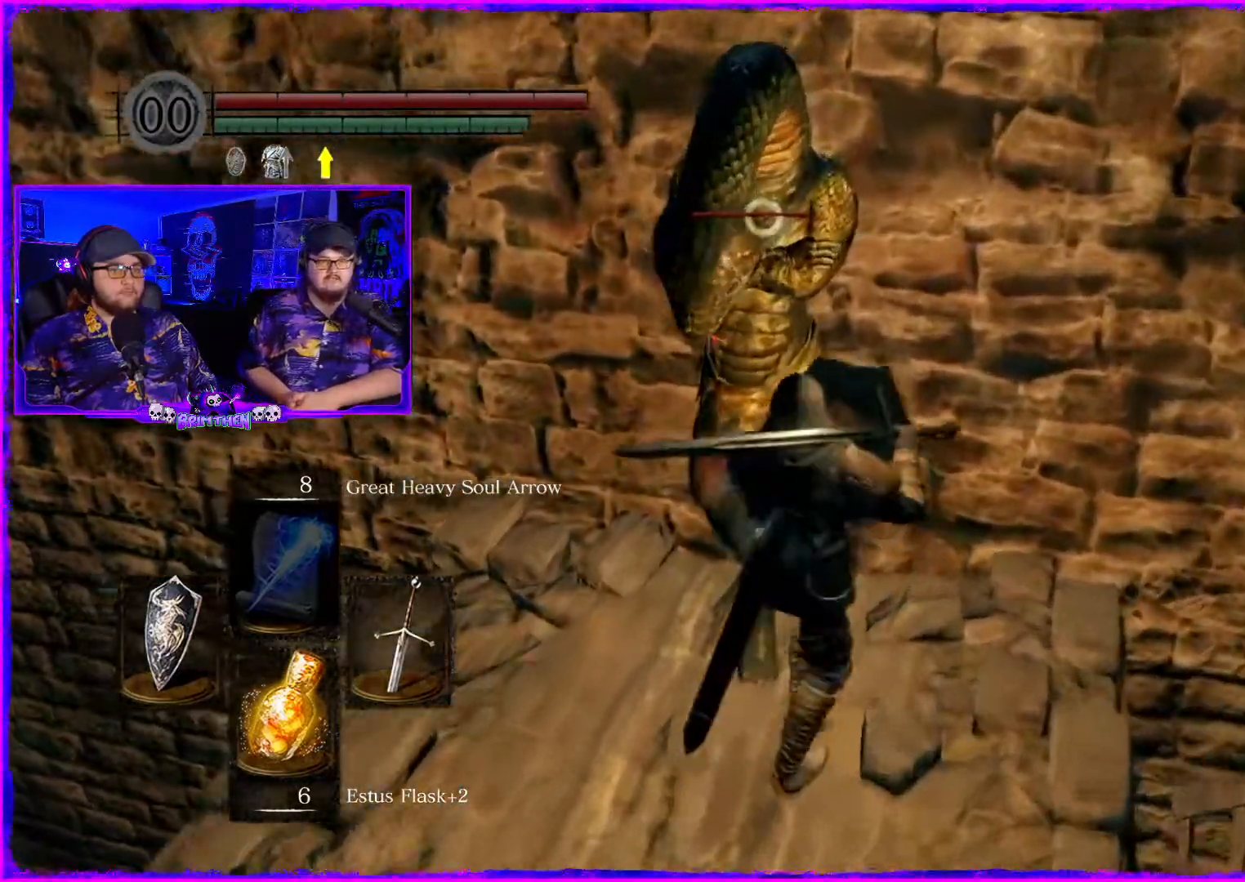
{"buttons": [], "left_stick": "up-right", "right_stick": "left", "events": []}
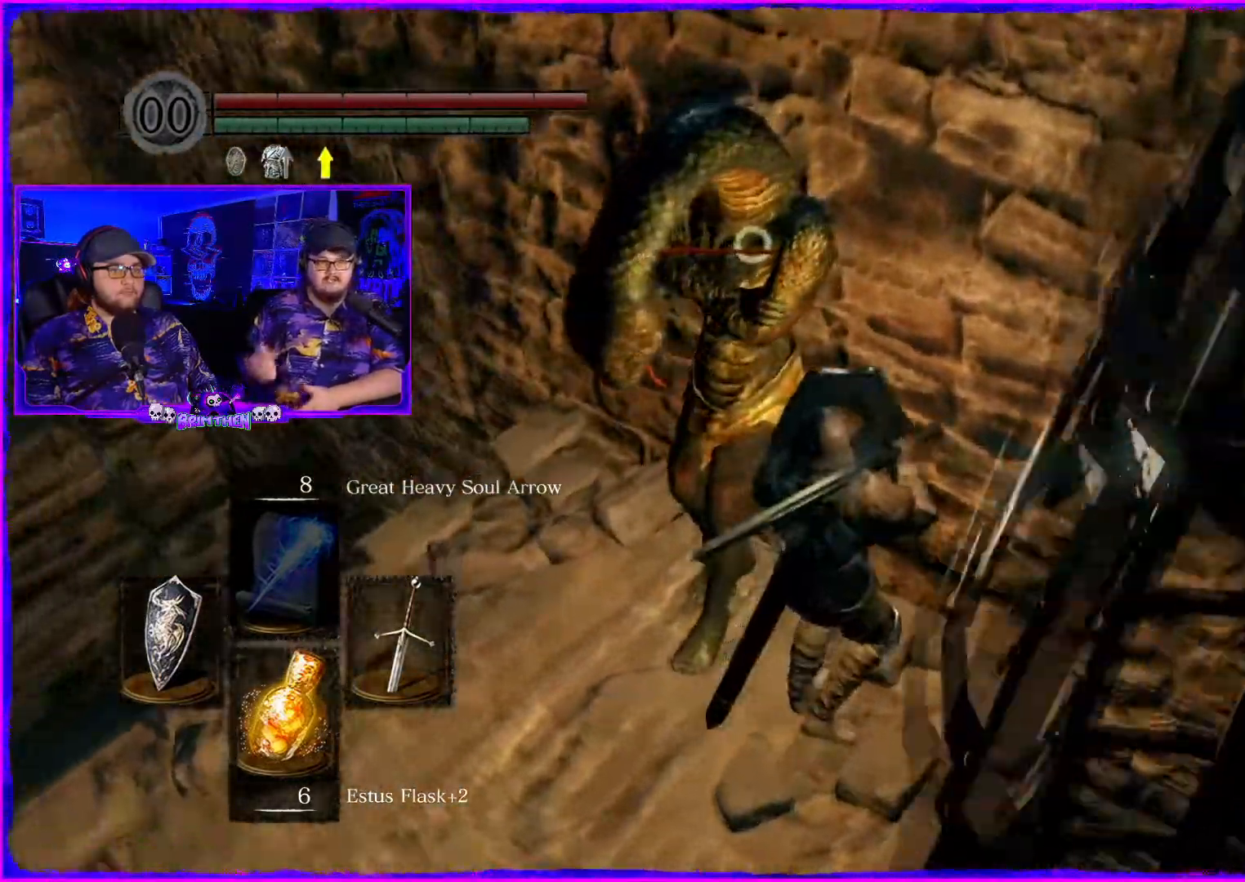
{"buttons": [], "left_stick": "up-right", "right_stick": "left", "events": []}
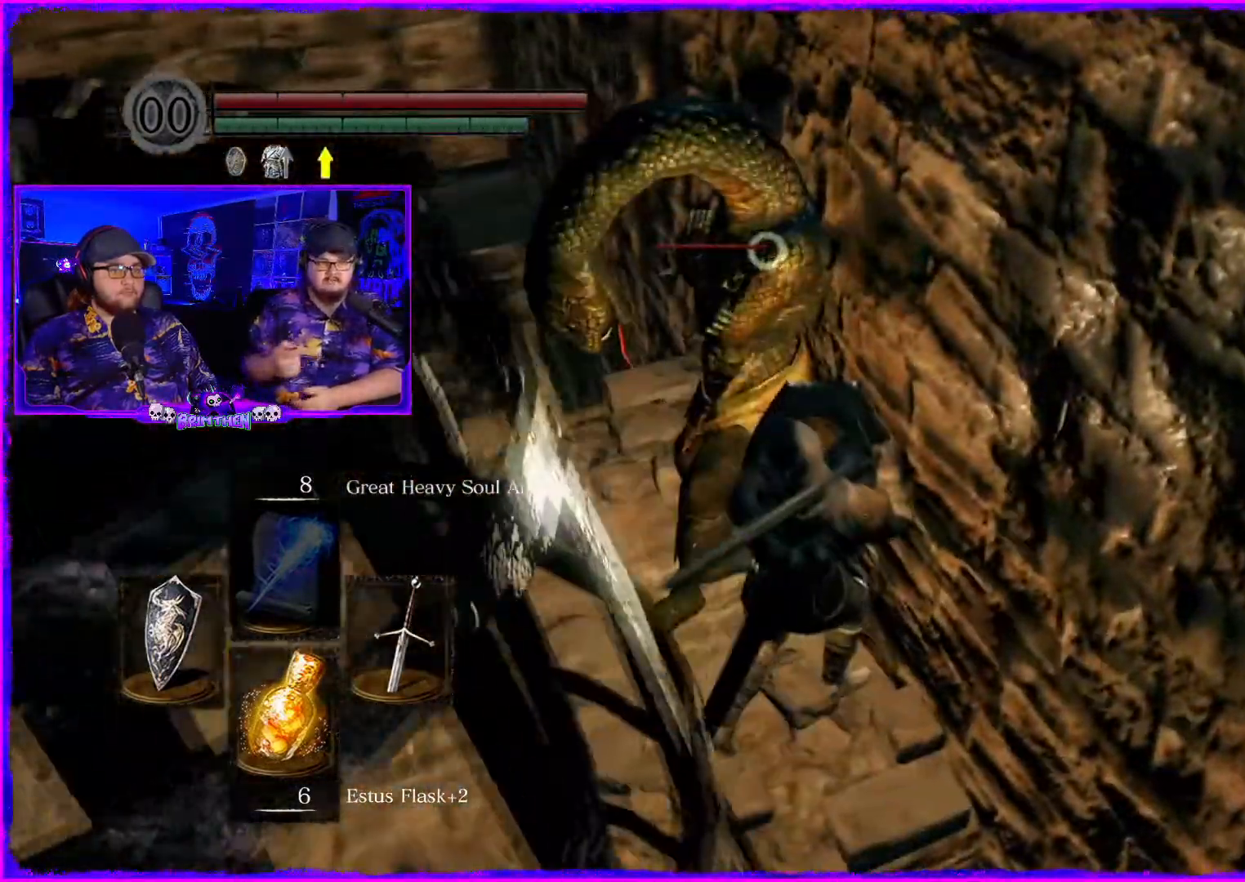
{"buttons": [], "left_stick": "left", "right_stick": "center", "events": [[351, "left_stick", "left"], [501, "right_stick", "center"]]}
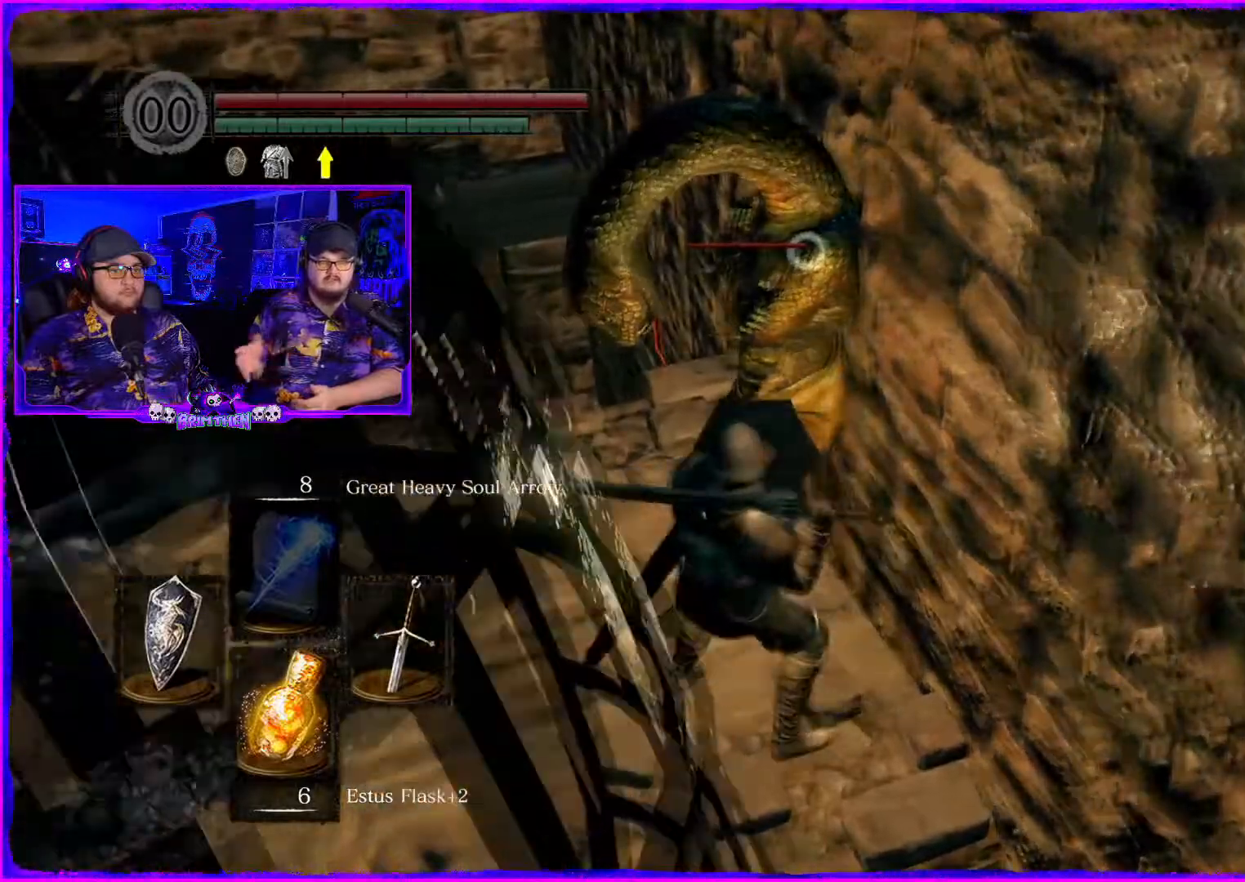
{"buttons": [], "left_stick": "left", "right_stick": "right", "events": [[33, "right_stick", "right"]]}
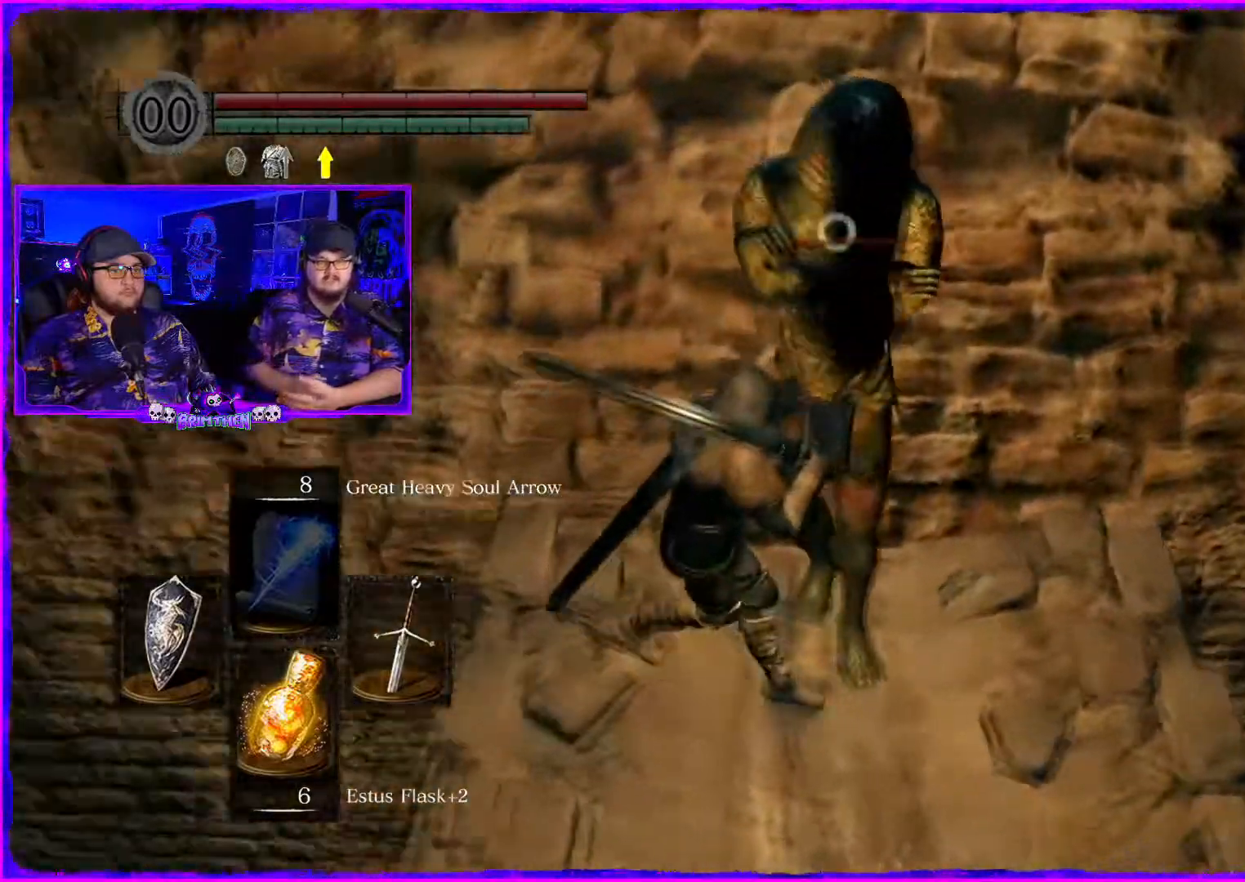
{"buttons": [], "left_stick": "up-left", "right_stick": "right", "events": [[184, "left_stick", "up-left"]]}
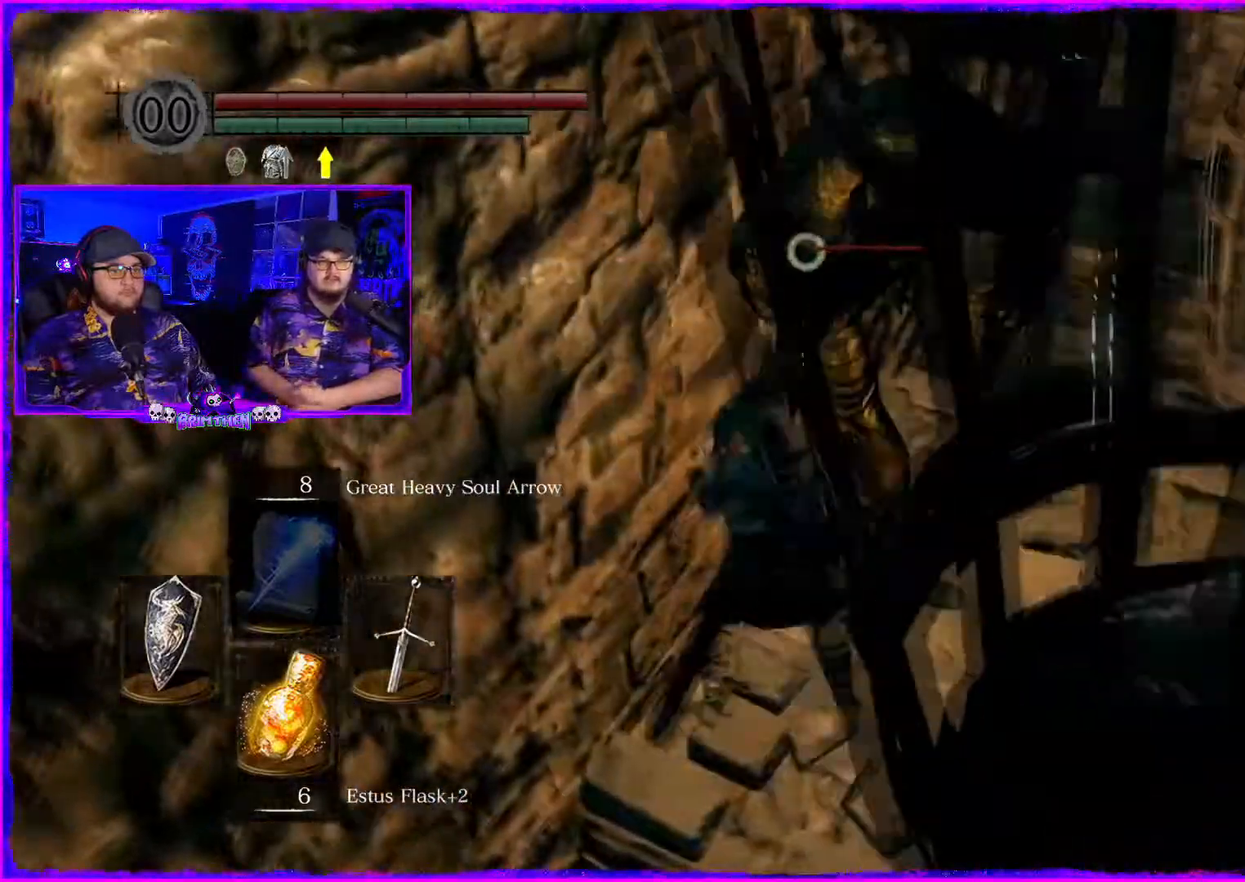
{"buttons": [], "left_stick": "up-left", "right_stick": "right", "events": []}
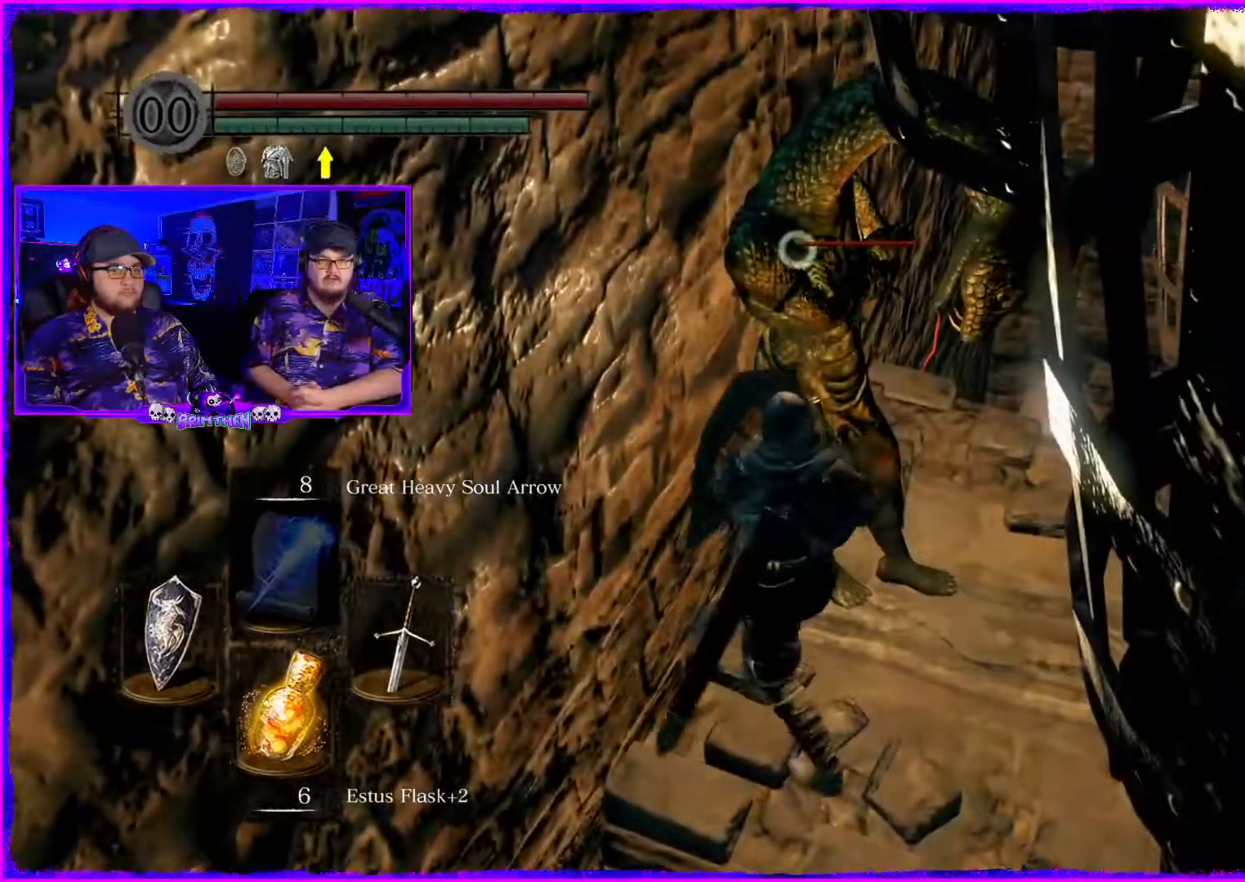
{"buttons": [], "left_stick": "up-left", "right_stick": "right", "events": []}
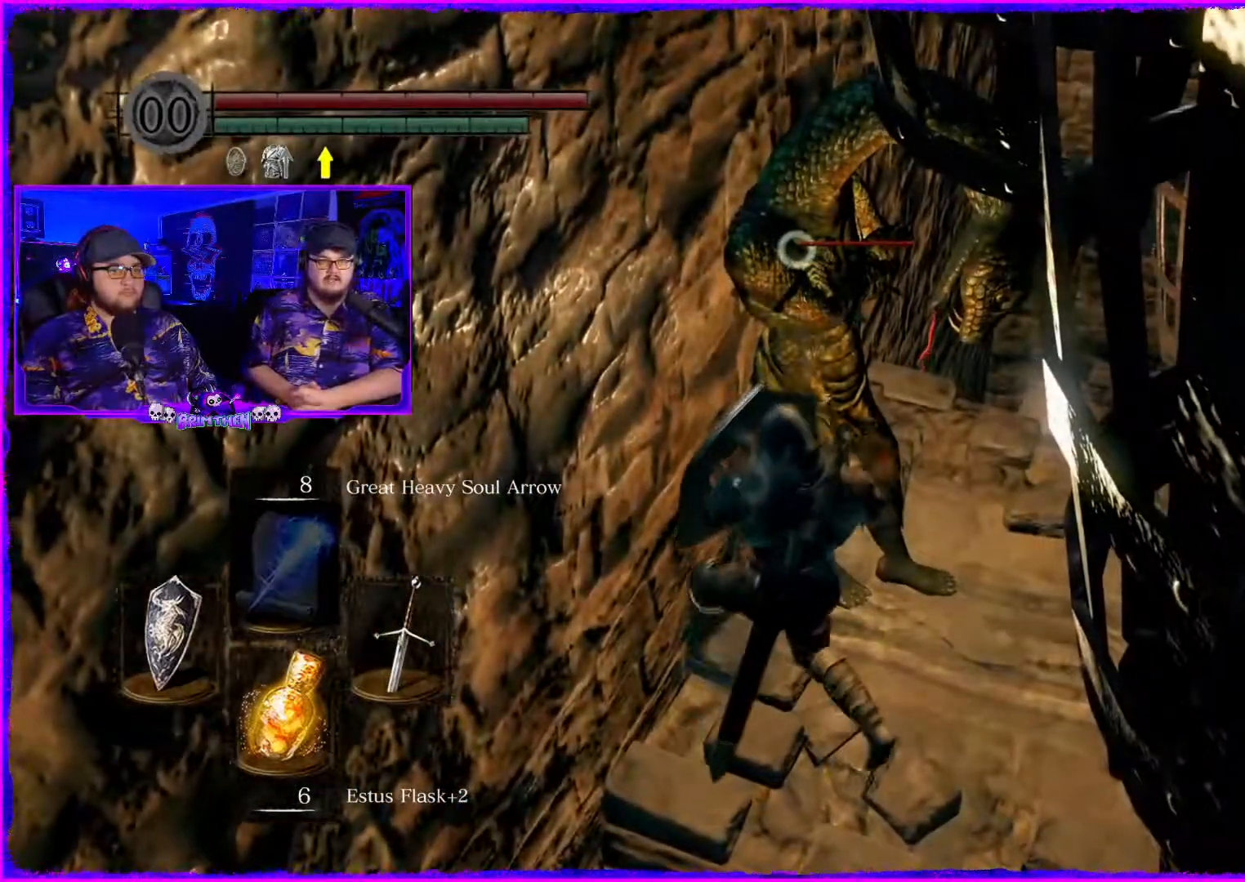
{"buttons": [], "left_stick": "up-left", "right_stick": "right", "events": []}
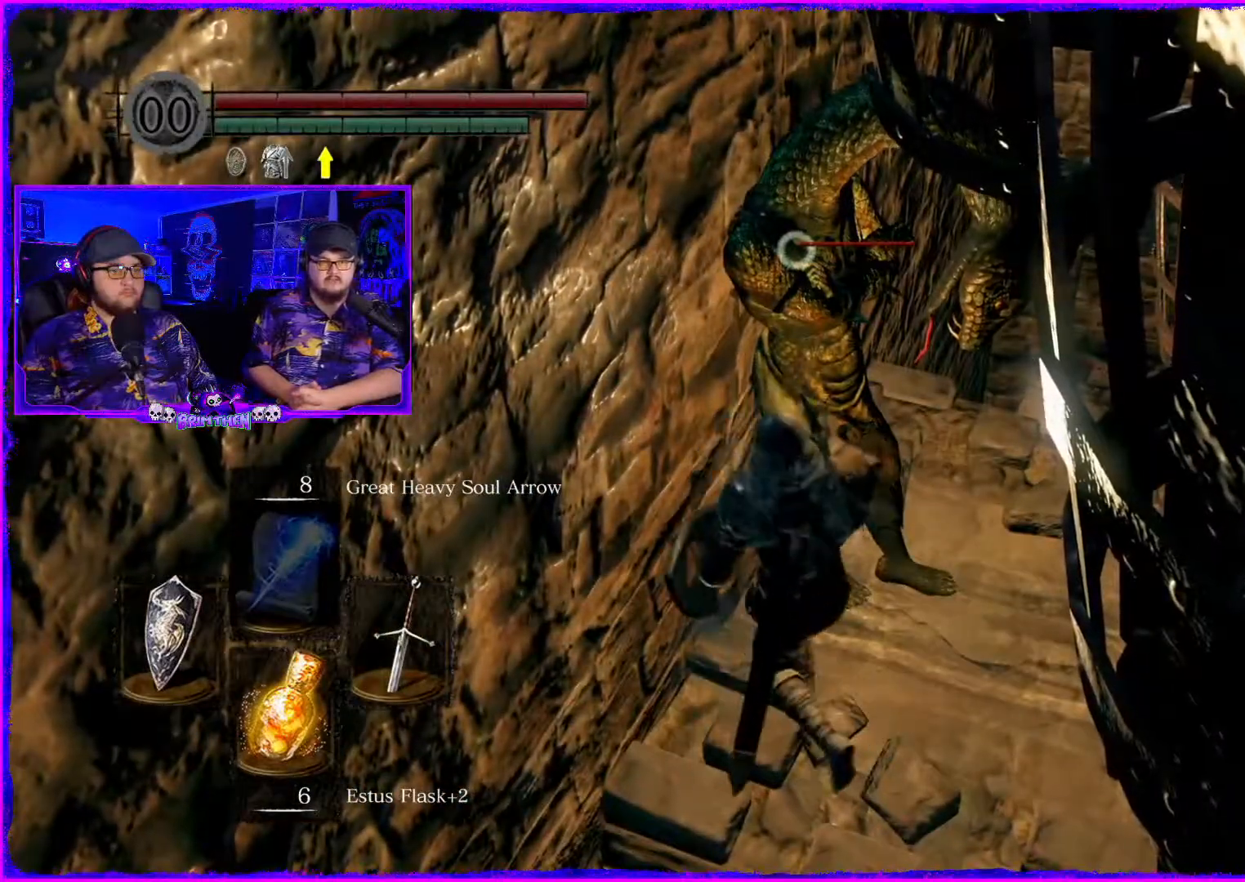
{"buttons": [], "left_stick": "center", "right_stick": "center", "events": [[184, "right_stick", "center"], [217, "left_stick", "center"]]}
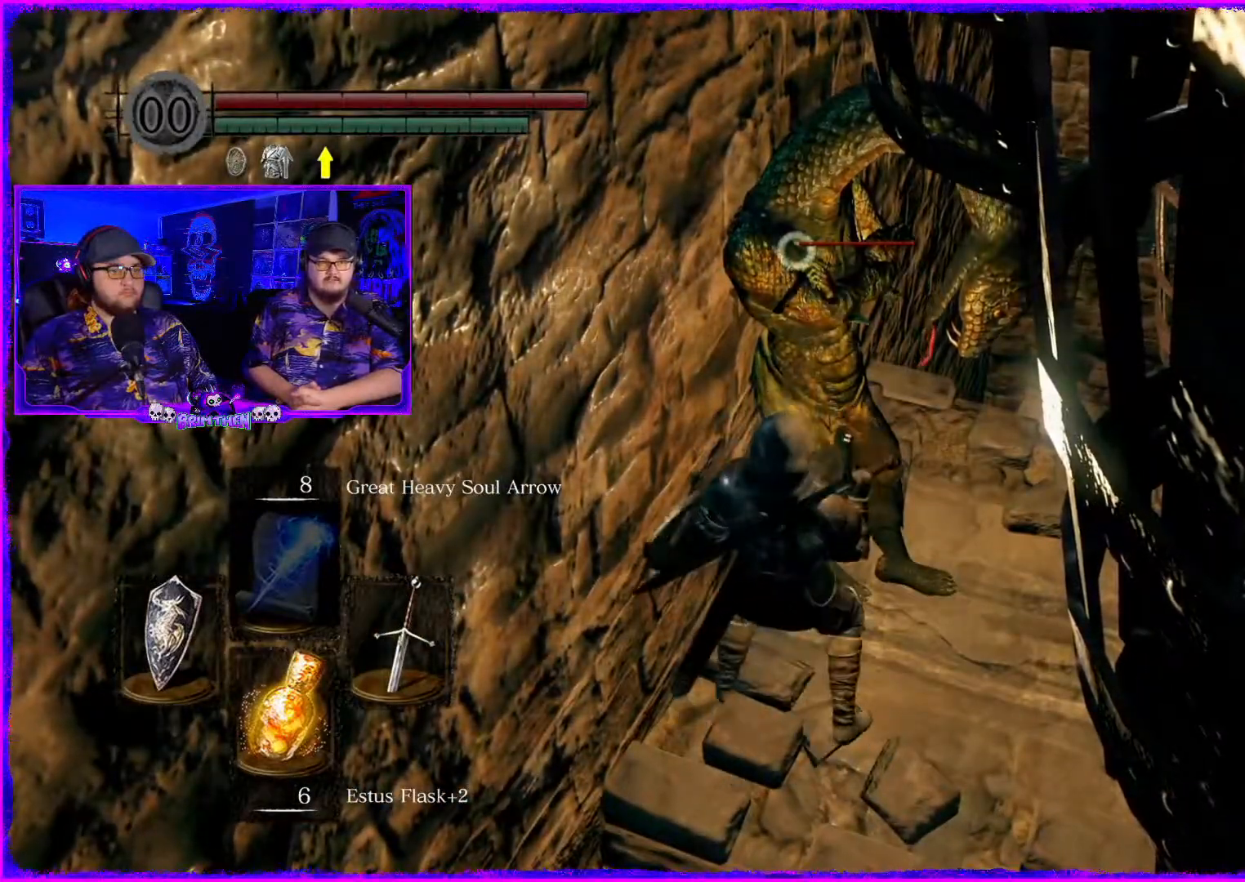
{"buttons": [], "left_stick": "center", "right_stick": "center", "events": [[317, "R3", "down"], [450, "R3", "up"]]}
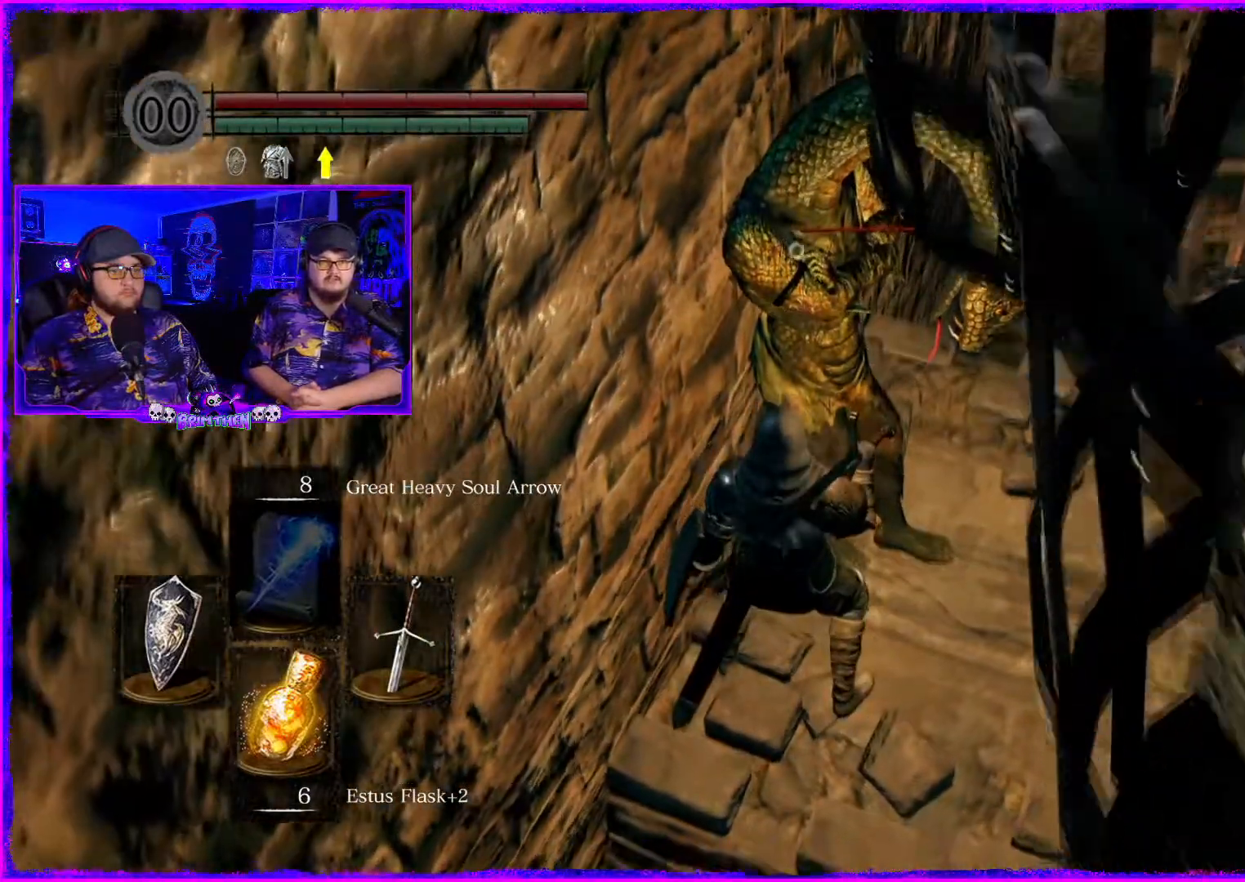
{"buttons": [], "left_stick": "center", "right_stick": "center", "events": []}
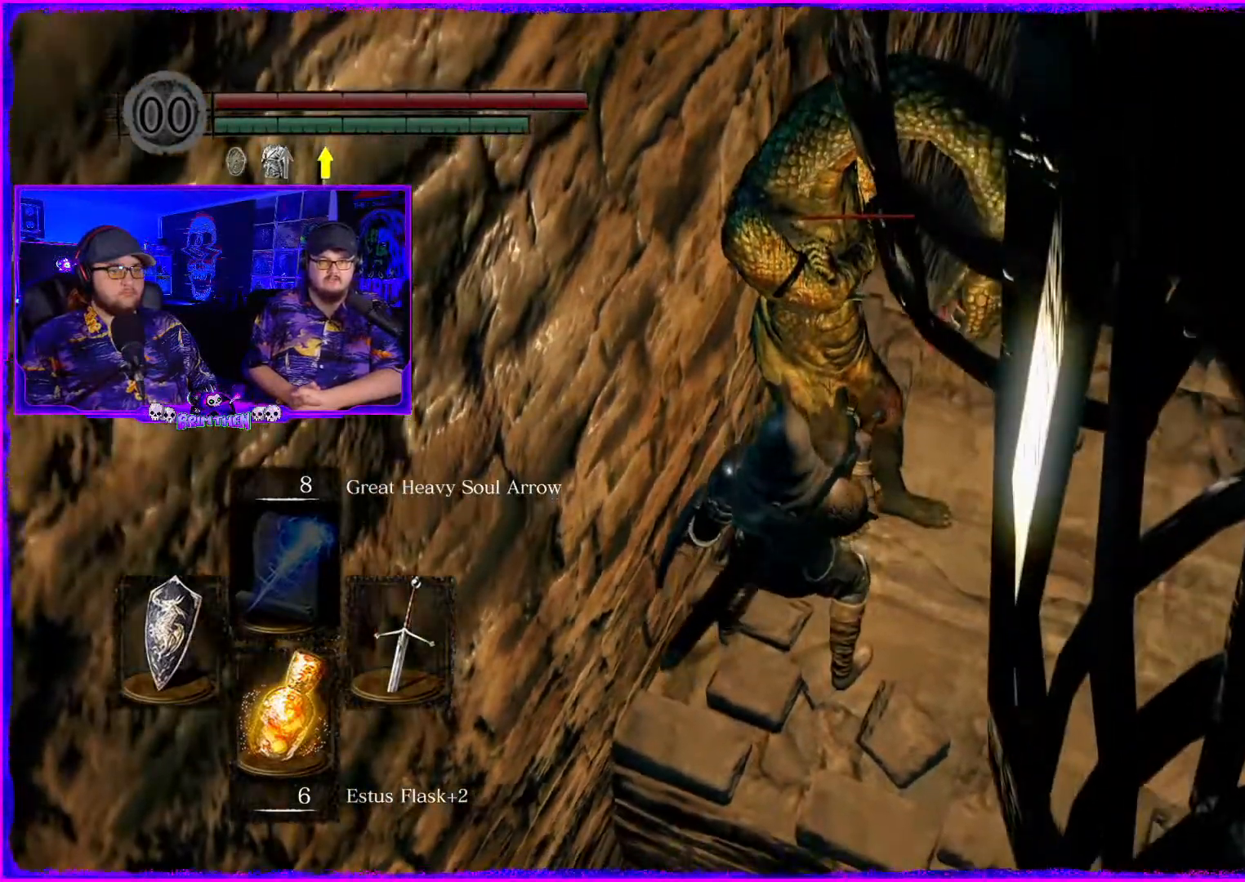
{"buttons": [], "left_stick": "center", "right_stick": "center", "events": []}
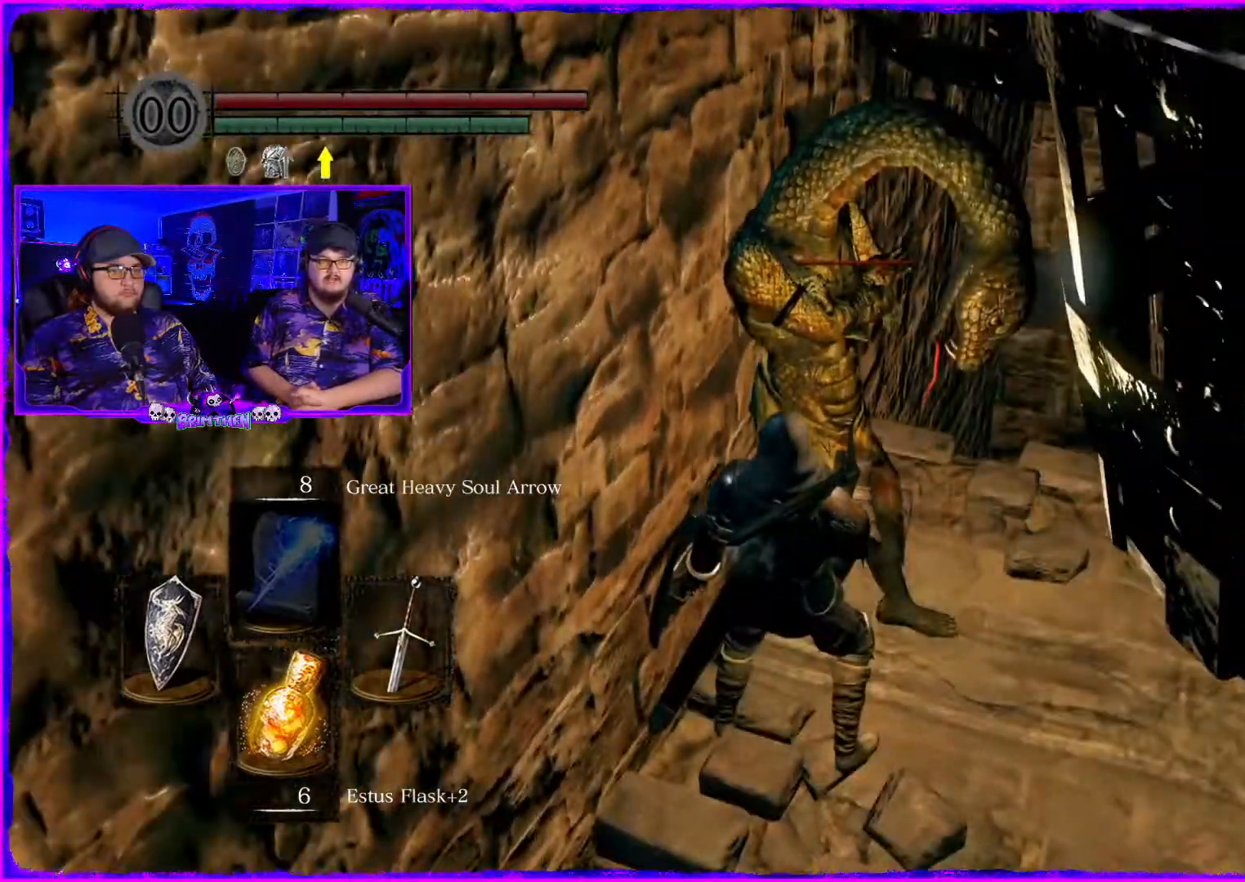
{"buttons": [], "left_stick": "center", "right_stick": "center", "events": []}
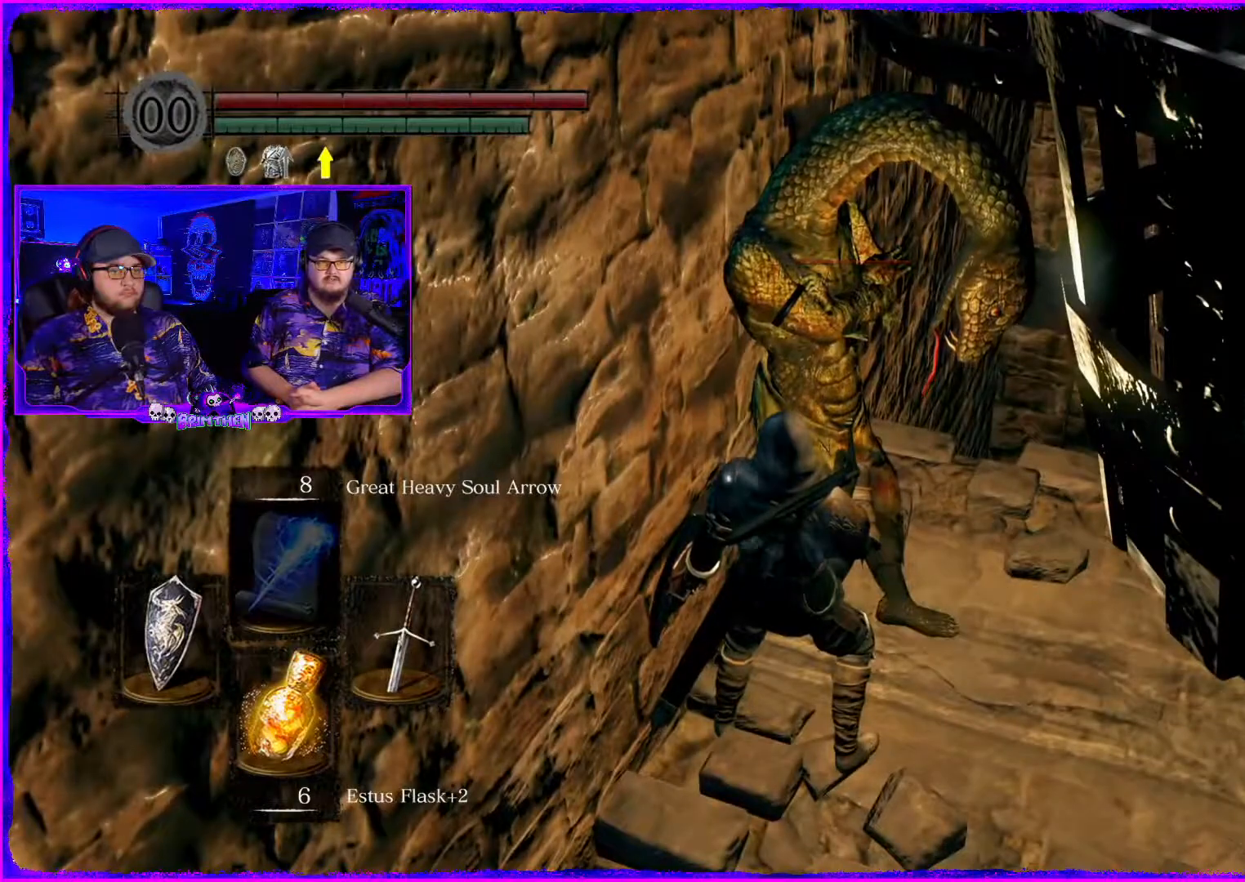
{"buttons": [], "left_stick": "center", "right_stick": "center", "events": []}
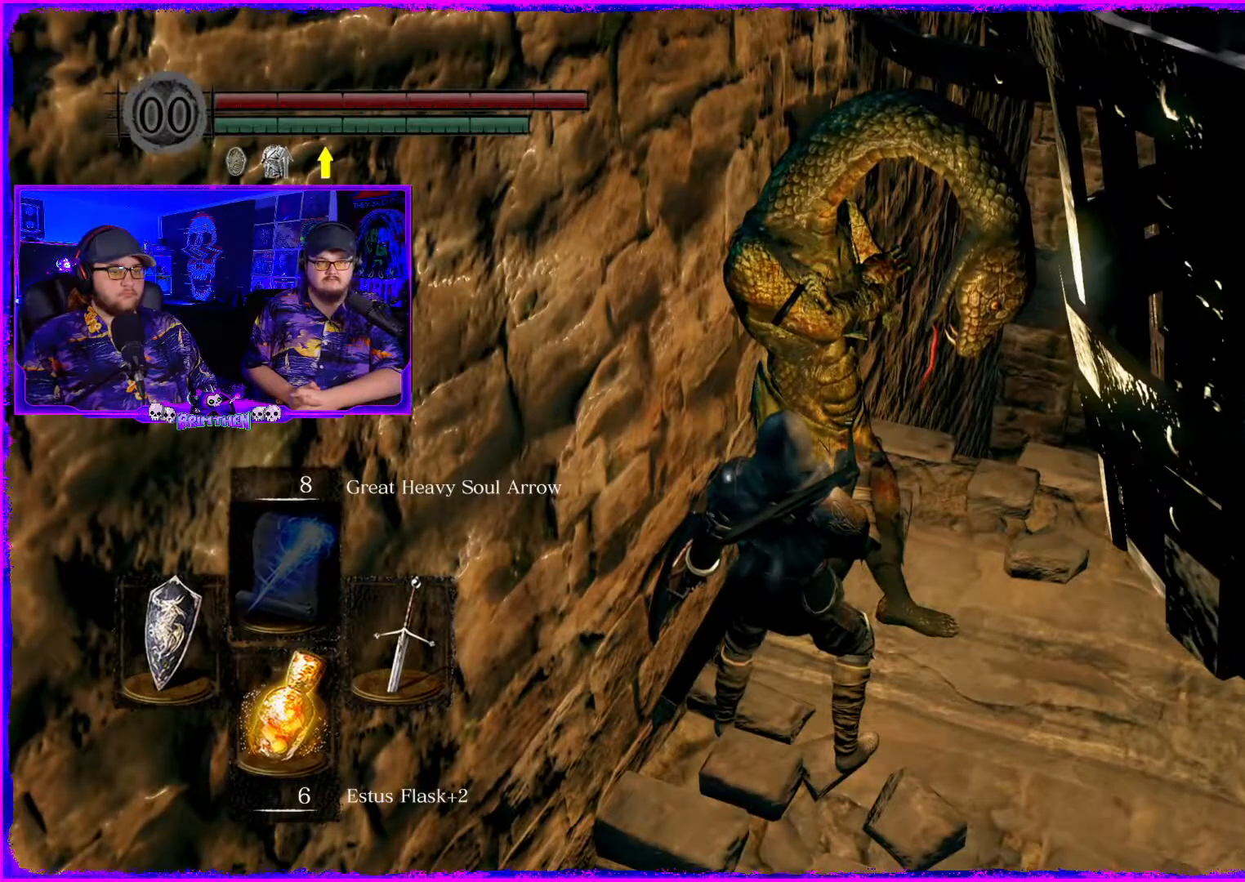
{"buttons": [], "left_stick": "center", "right_stick": "center", "events": []}
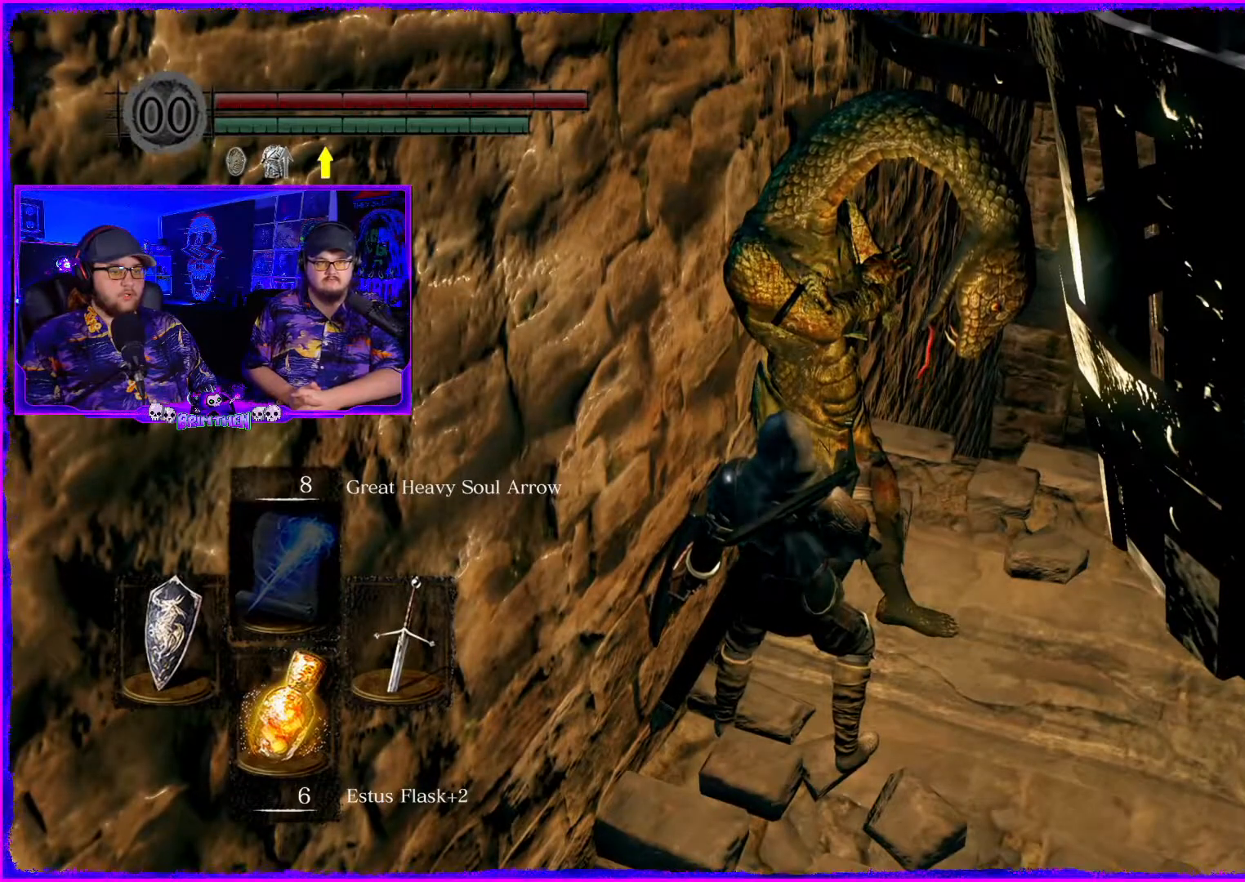
{"buttons": [], "left_stick": "center", "right_stick": "center", "events": []}
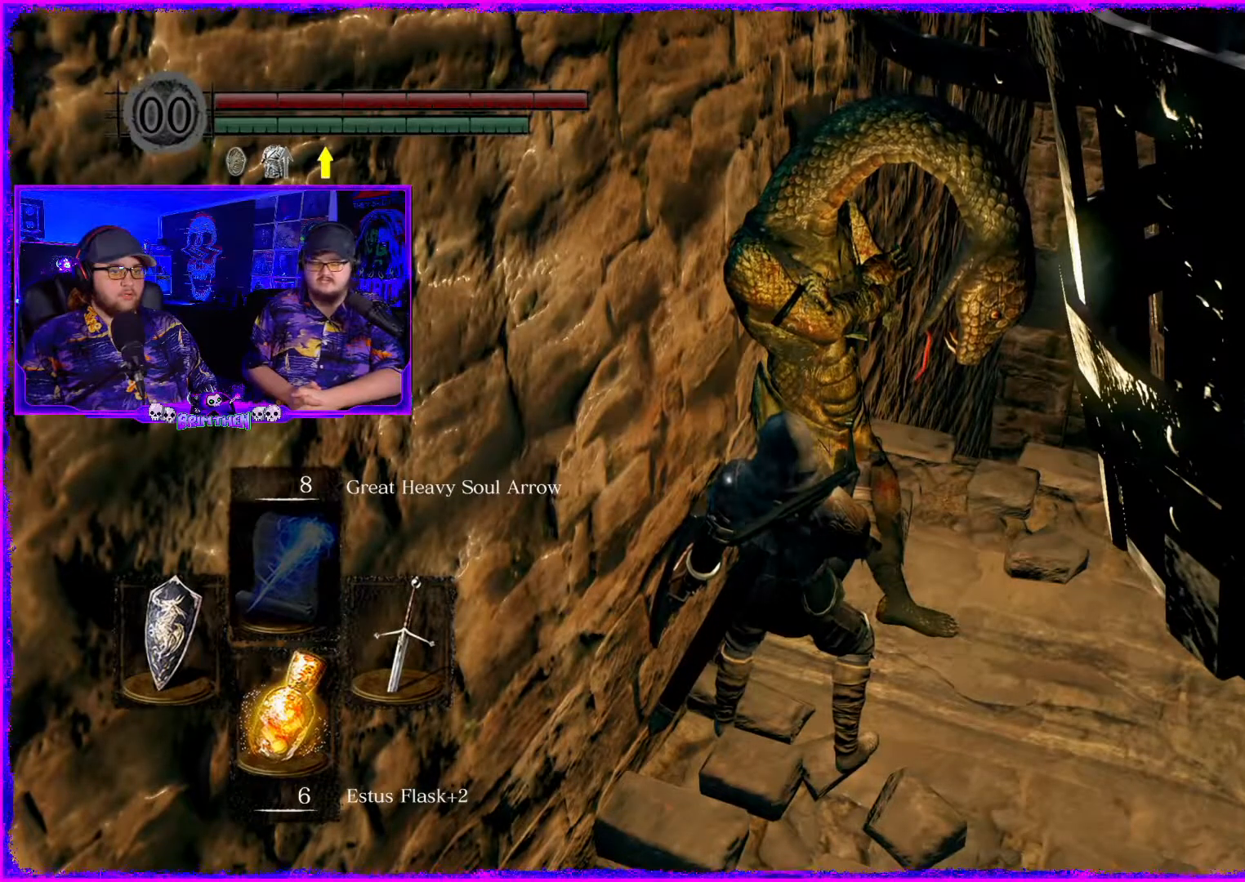
{"buttons": [], "left_stick": "up-right", "right_stick": "center", "events": [[200, "left_stick", "up-right"], [284, "left_stick", "up"], [417, "left_stick", "up-right"]]}
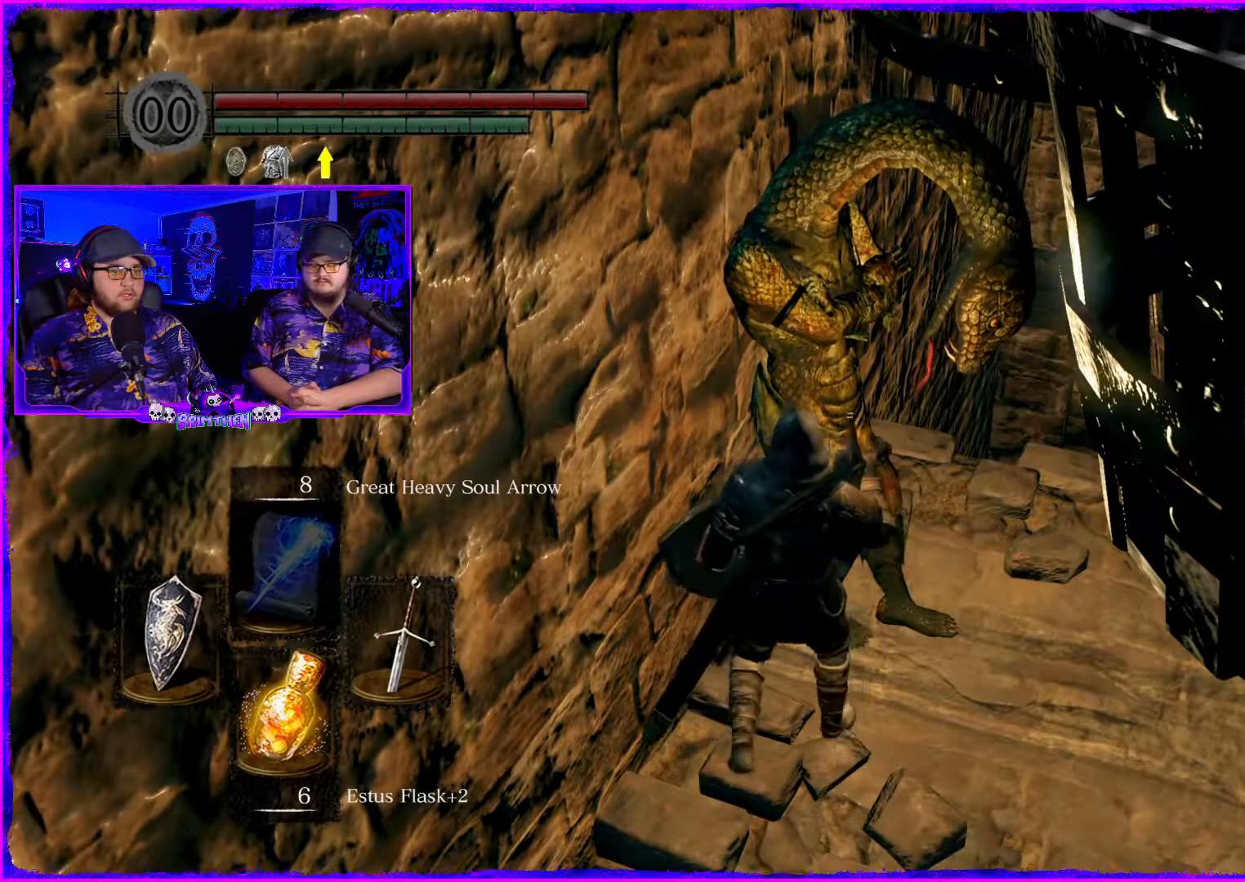
{"buttons": [], "left_stick": "center", "right_stick": "center", "events": [[66, "left_stick", "up"], [100, "R3", "down"], [200, "right_stick", "up"], [217, "R3", "up"], [333, "right_stick", "center"], [350, "left_stick", "center"]]}
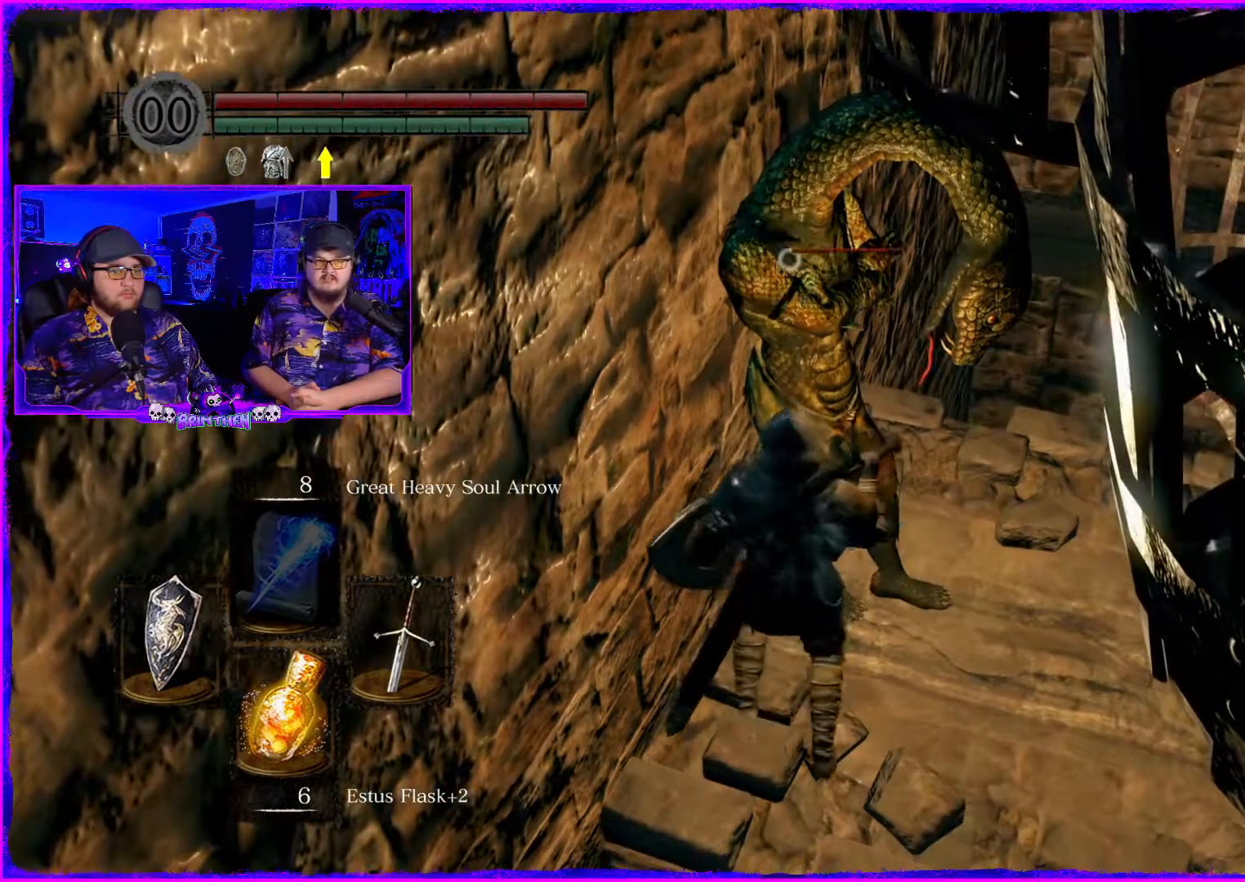
{"buttons": [], "left_stick": "center", "right_stick": "center", "events": []}